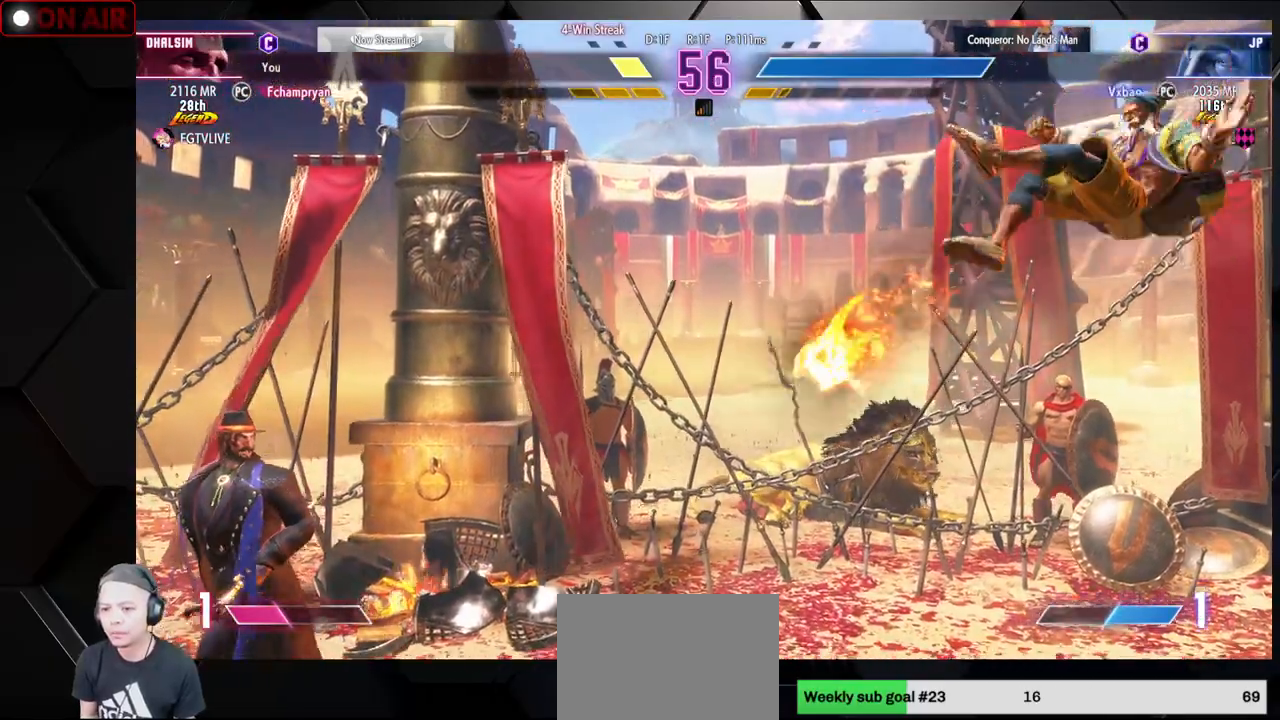
Gameplay with a controller (arcade stick); each line is a JSON object with the inputs held at the frame after it. "events" lists button and stick changes between this image and that frame as [ms after this image, input, new state], when the widget could be followed in between. Not read: L3 R3.
{"buttons": [], "left_stick": "left", "events": [[50, "left_stick", "center"], [67, "L2", "up"], [117, "left_stick", "left"]]}
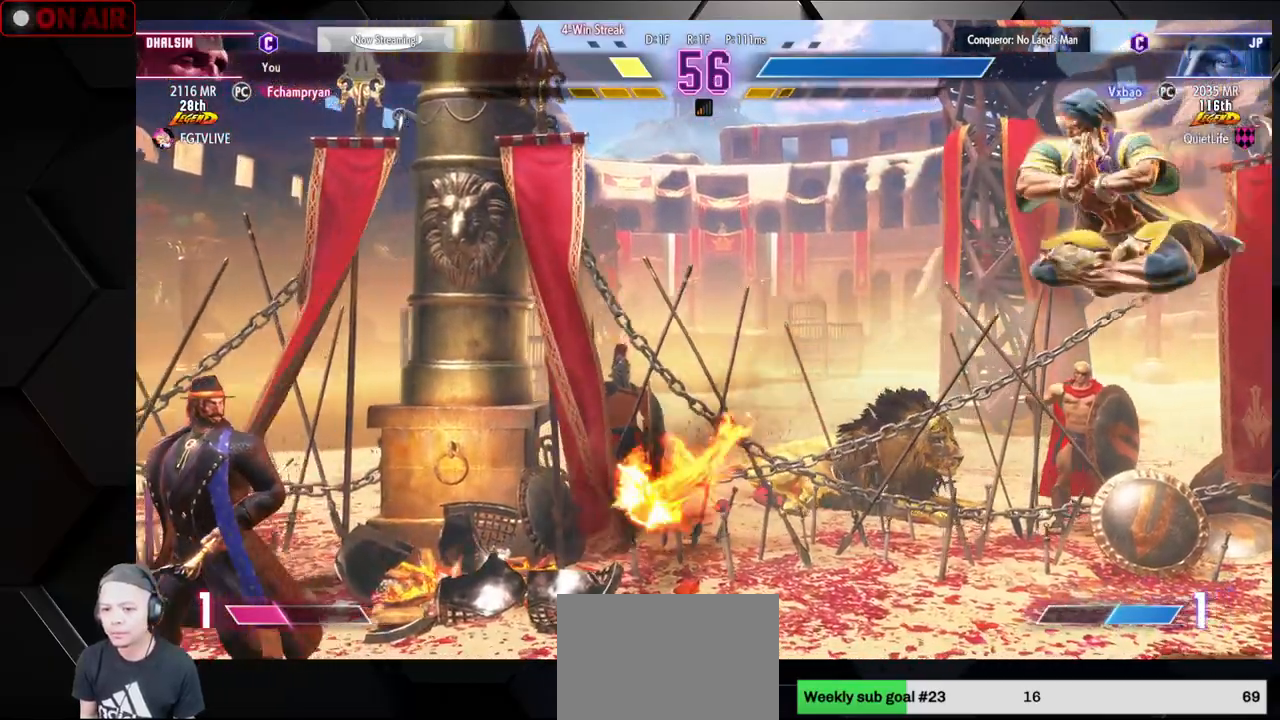
{"buttons": [], "left_stick": "left", "events": []}
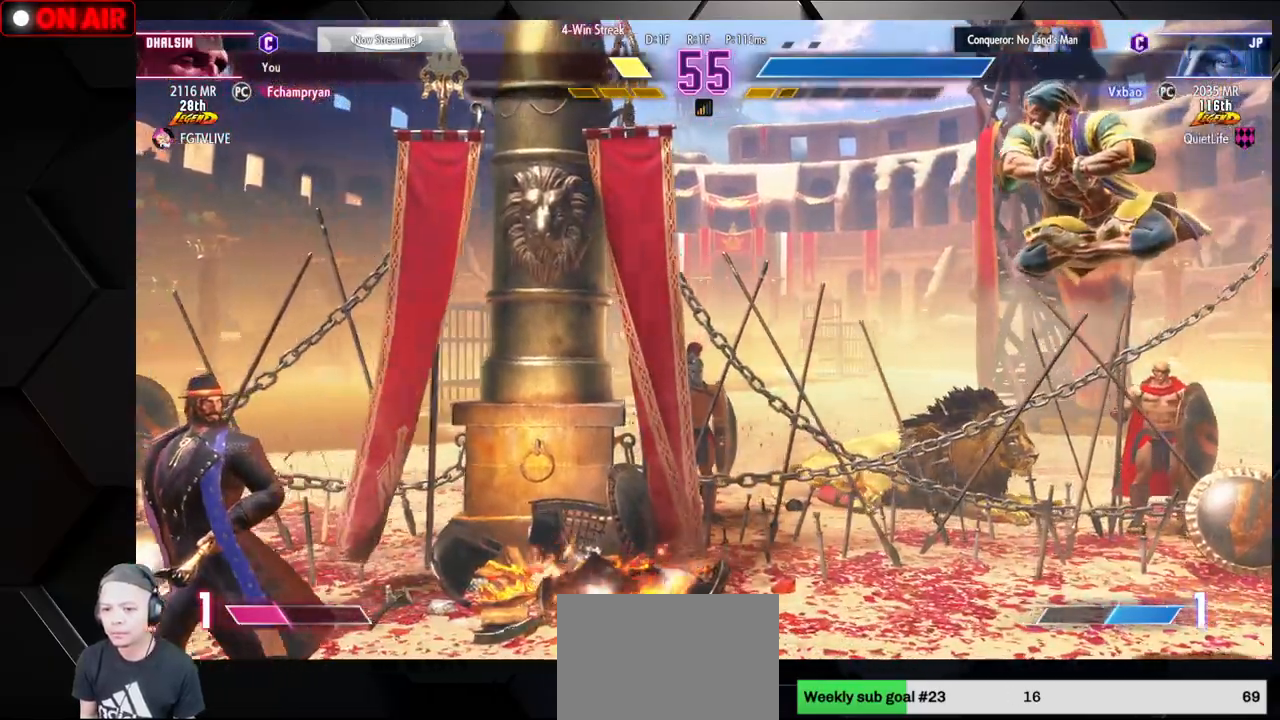
{"buttons": [], "left_stick": "down", "events": [[200, "left_stick", "down"]]}
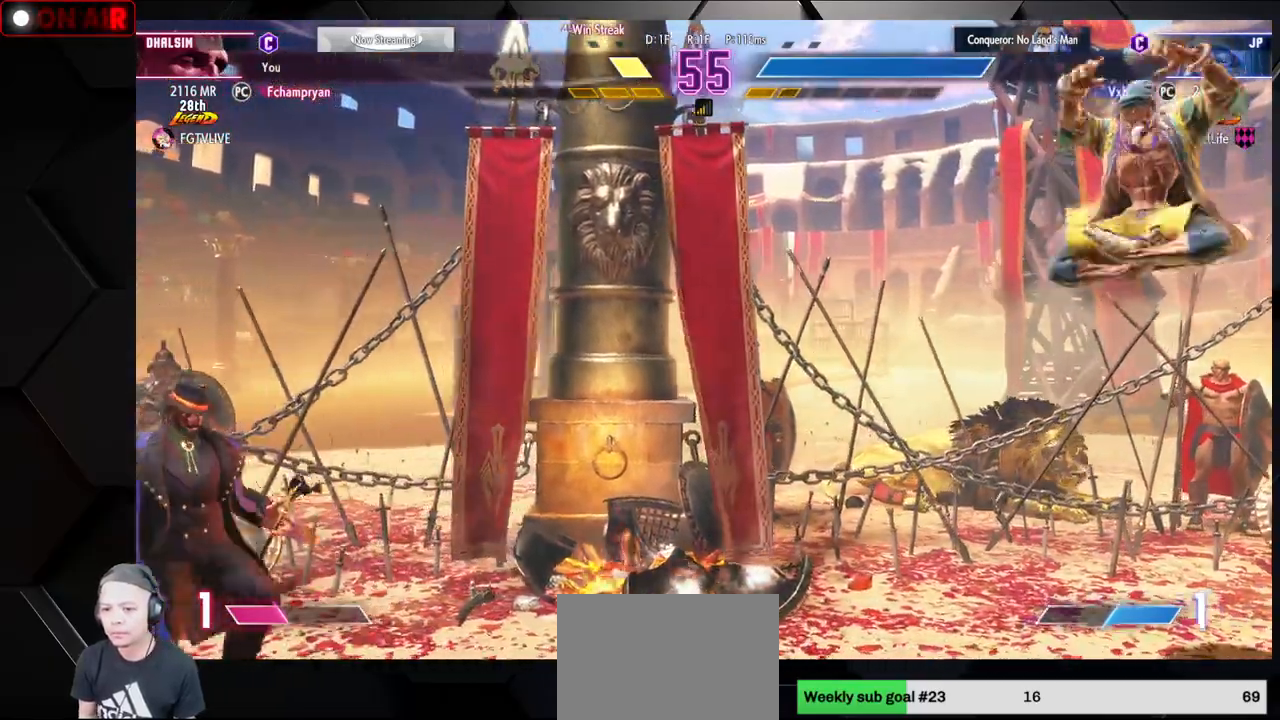
{"buttons": [], "left_stick": "center", "events": [[100, "CROSS", "down"], [267, "CROSS", "up"], [417, "left_stick", "center"]]}
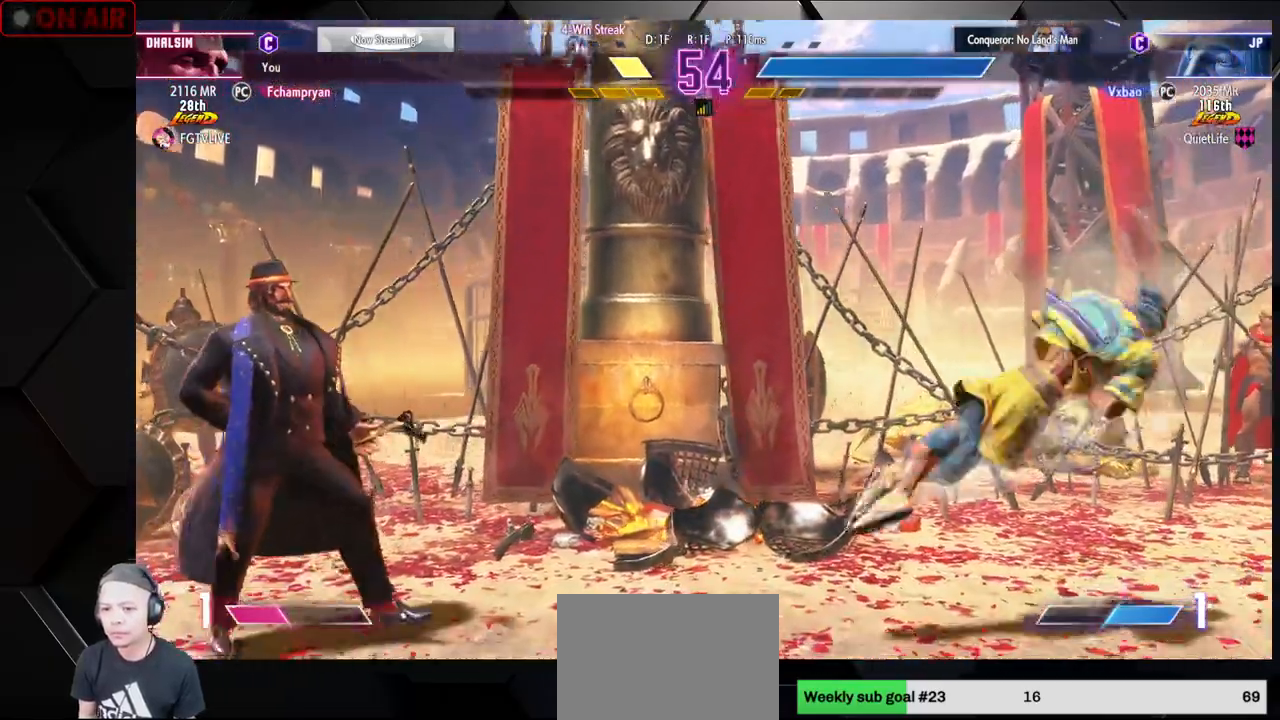
{"buttons": [], "left_stick": "down-right", "events": [[17, "left_stick", "right"], [83, "left_stick", "down-right"]]}
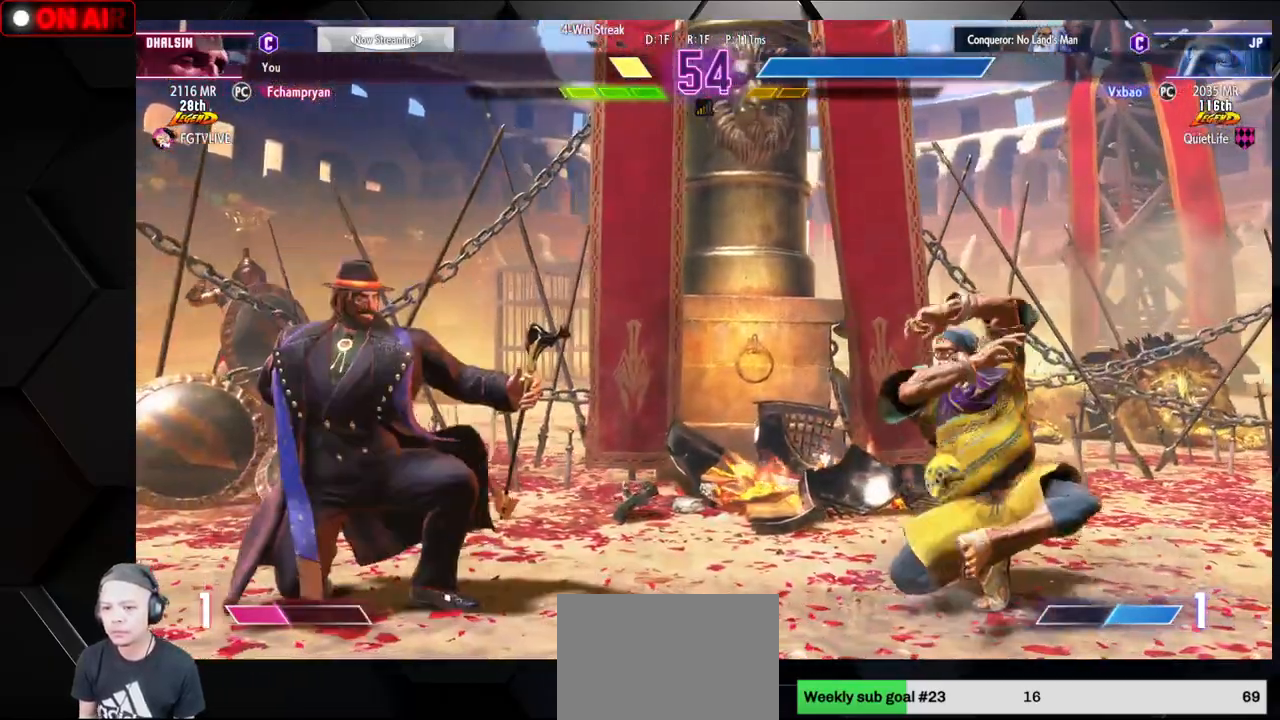
{"buttons": [], "left_stick": "down-right", "events": []}
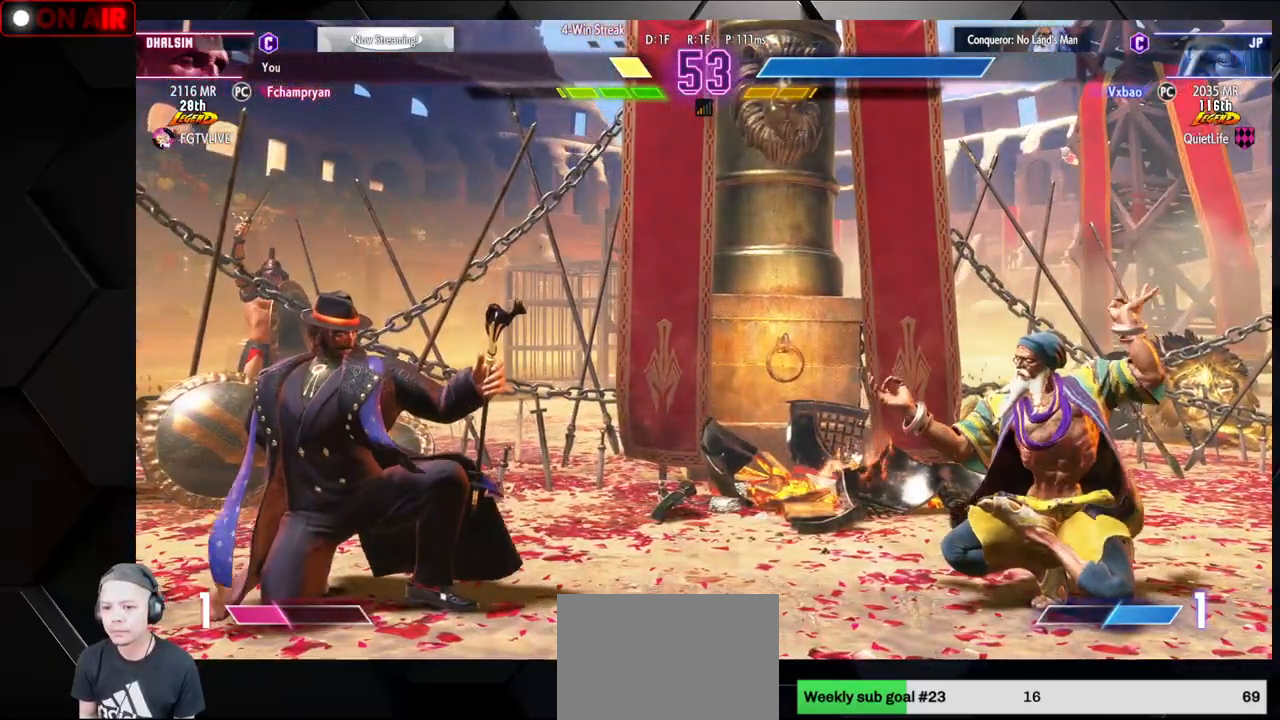
{"buttons": [], "left_stick": "down-right", "events": []}
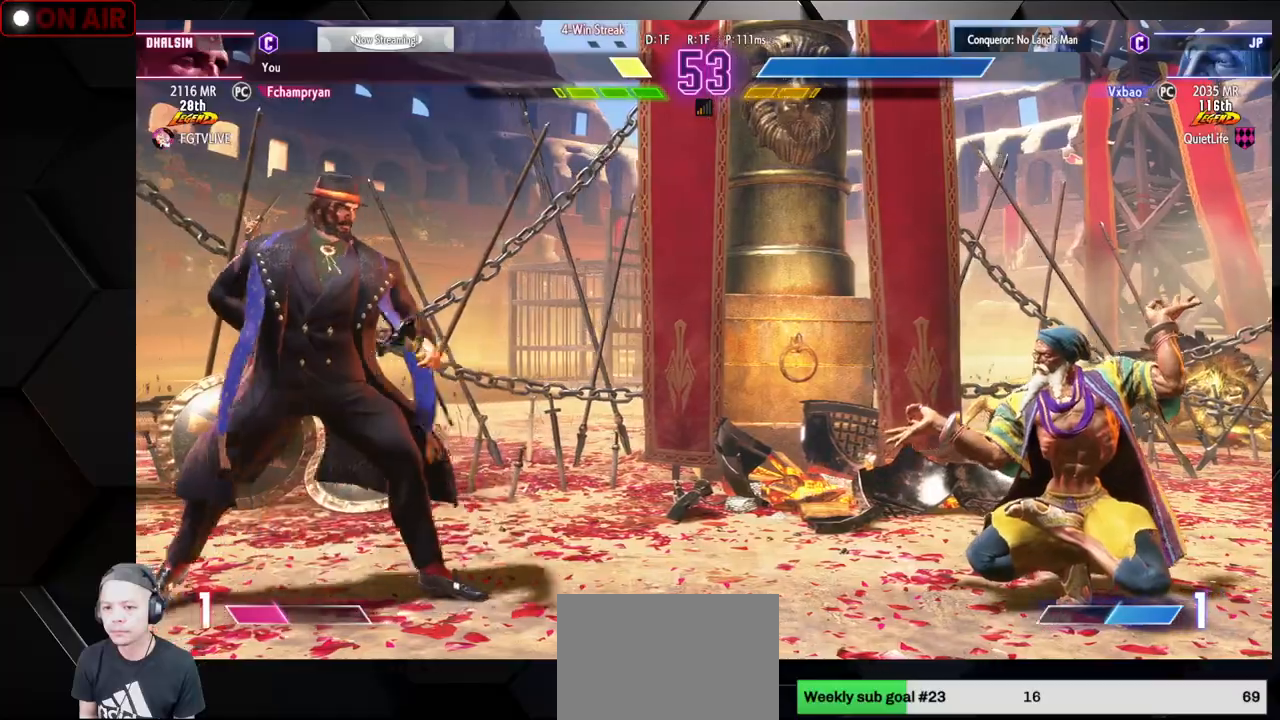
{"buttons": [], "left_stick": "right", "events": [[117, "left_stick", "center"], [167, "left_stick", "left"], [283, "R1", "down"], [383, "R1", "up"], [483, "left_stick", "right"]]}
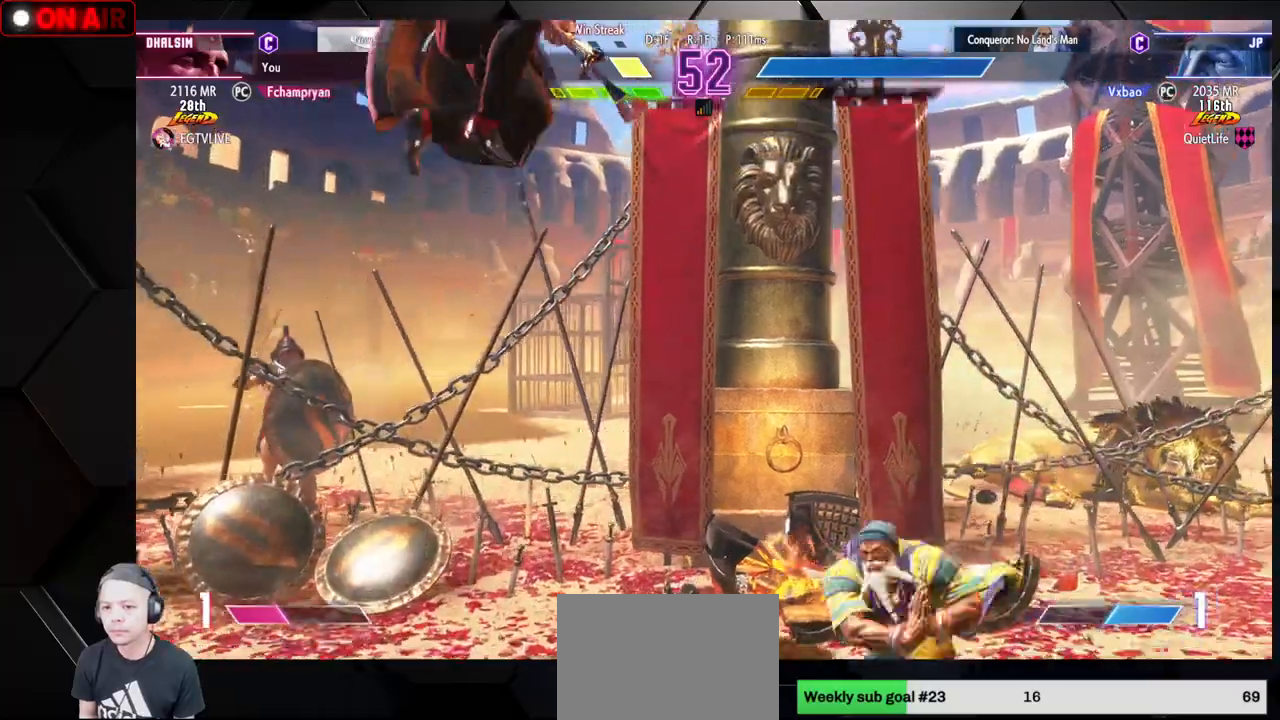
{"buttons": [], "left_stick": "down-right", "events": [[383, "left_stick", "down-right"]]}
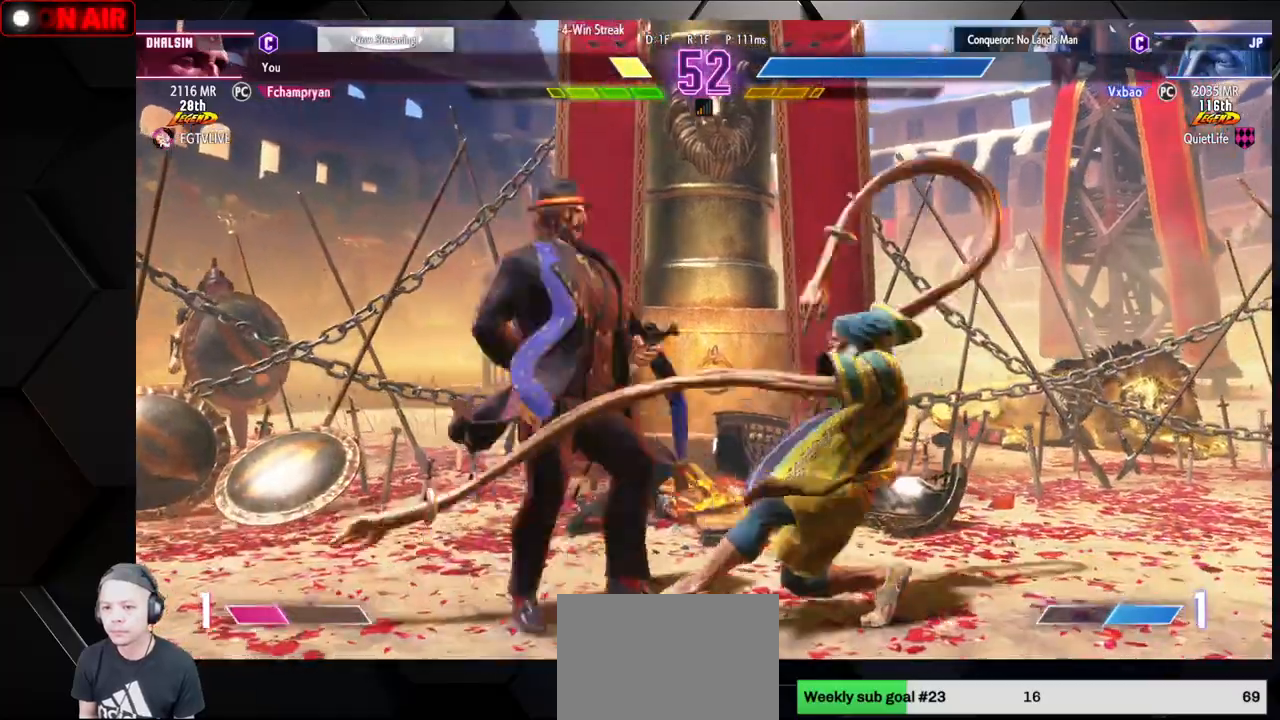
{"buttons": [], "left_stick": "down-right", "events": [[467, "SQUARE", "down"], [483, "SQUARE", "up"]]}
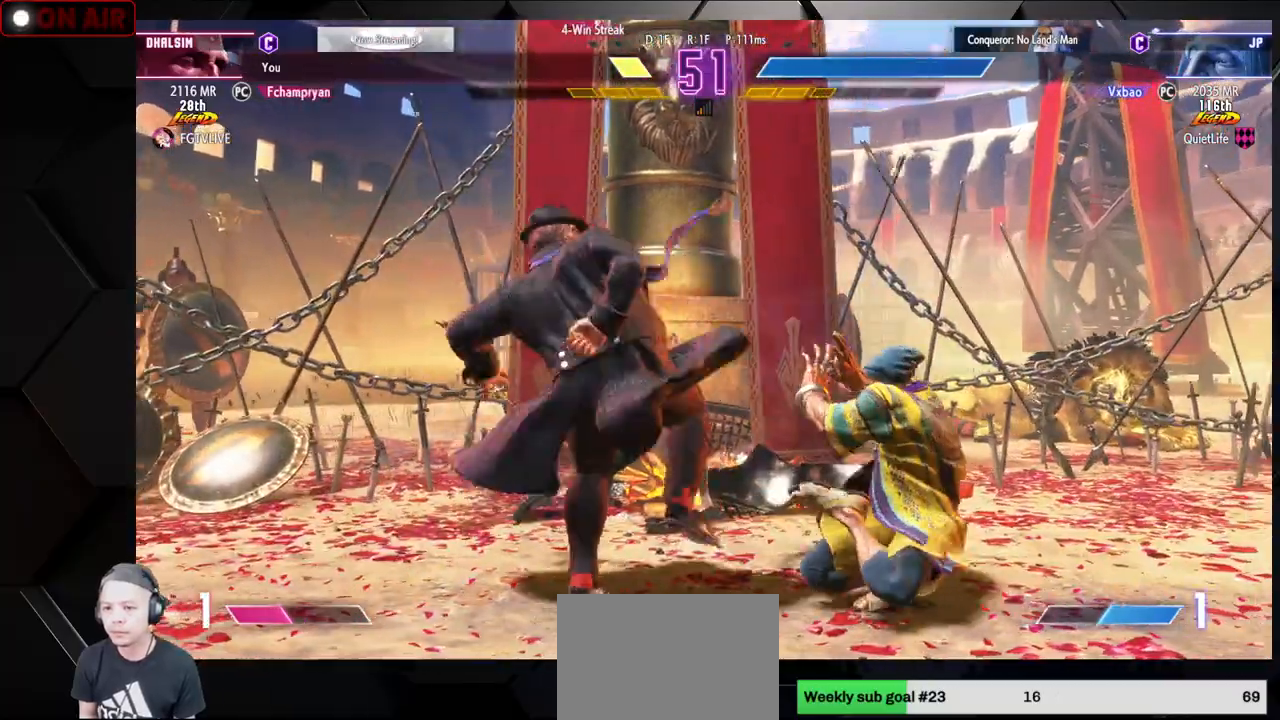
{"buttons": [], "left_stick": "center", "events": [[333, "left_stick", "left"], [350, "R1", "down"], [350, "R2", "down"], [417, "R1", "up"], [417, "R2", "up"], [483, "left_stick", "center"]]}
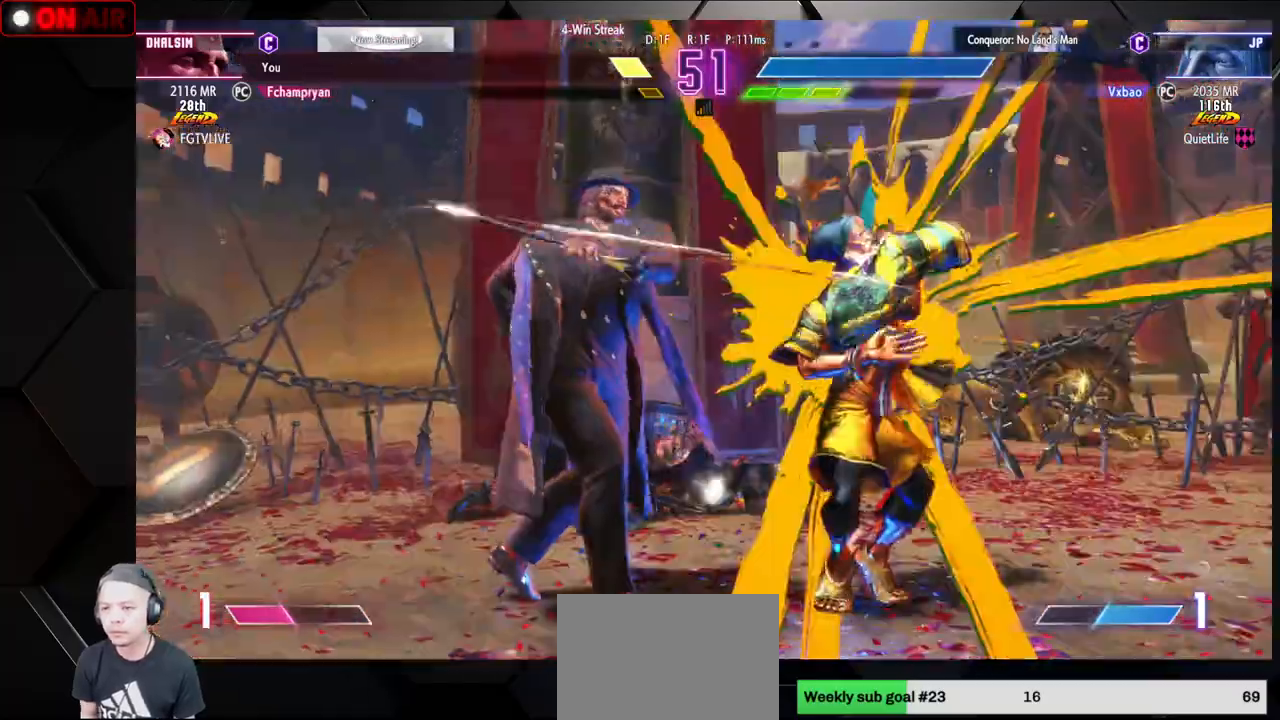
{"buttons": ["R1"], "left_stick": "down-right", "events": [[17, "left_stick", "down-right"], [83, "R1", "down"], [167, "R1", "up"], [300, "R1", "down"], [383, "R1", "up"], [467, "R1", "down"]]}
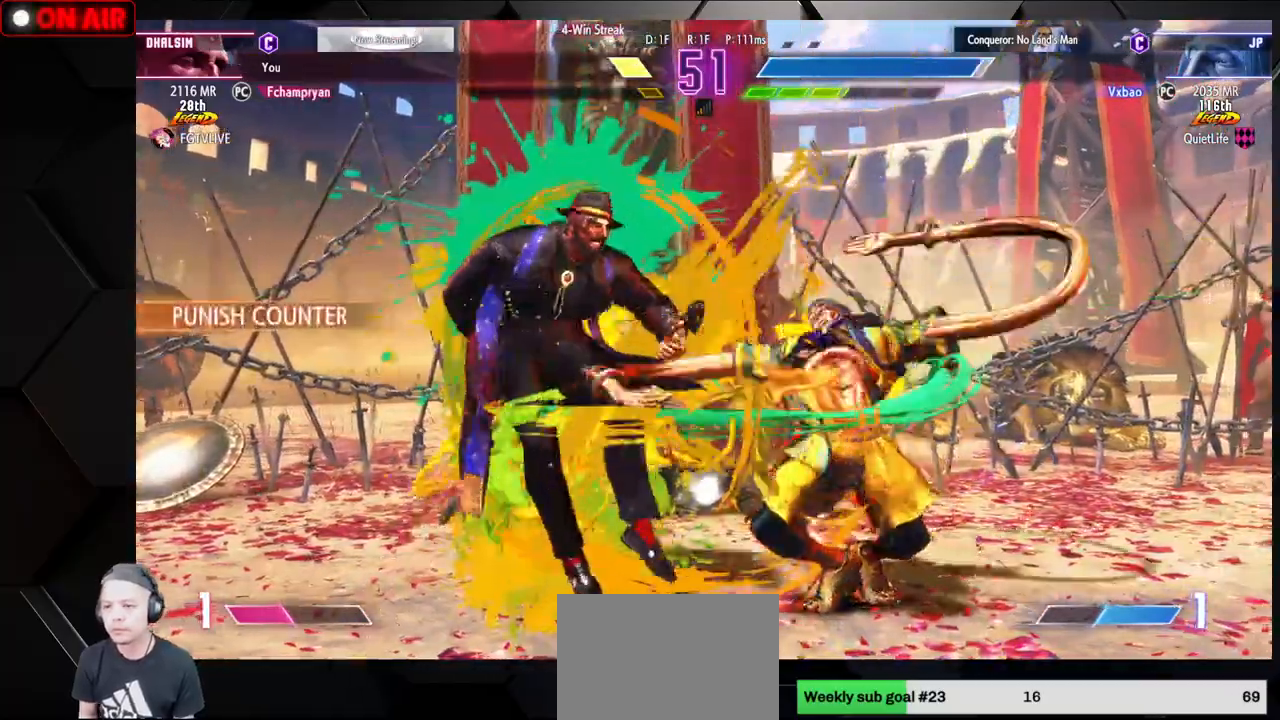
{"buttons": [], "left_stick": "center", "events": [[83, "left_stick", "center"], [100, "R1", "up"]]}
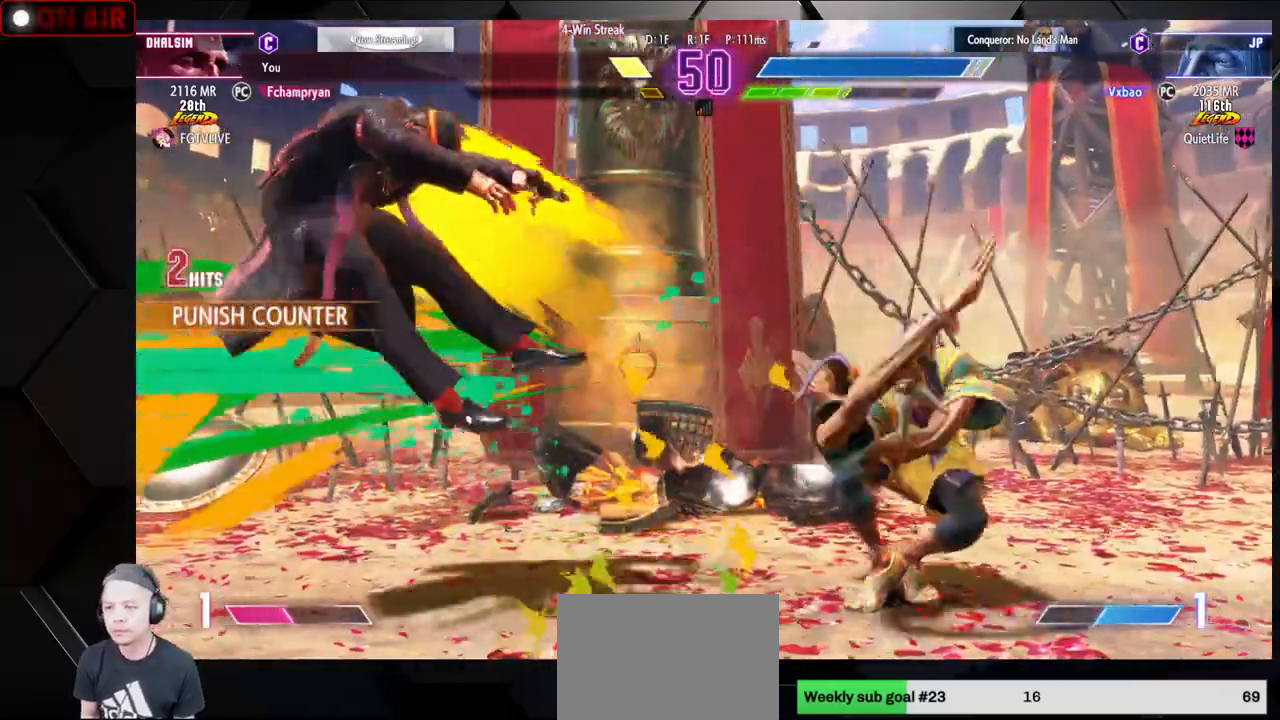
{"buttons": [], "left_stick": "center", "events": [[67, "left_stick", "right"], [117, "left_stick", "down"], [183, "left_stick", "left"], [250, "R2", "down"], [267, "R2", "up"], [267, "left_stick", "center"], [300, "R2", "down"], [367, "R2", "up"]]}
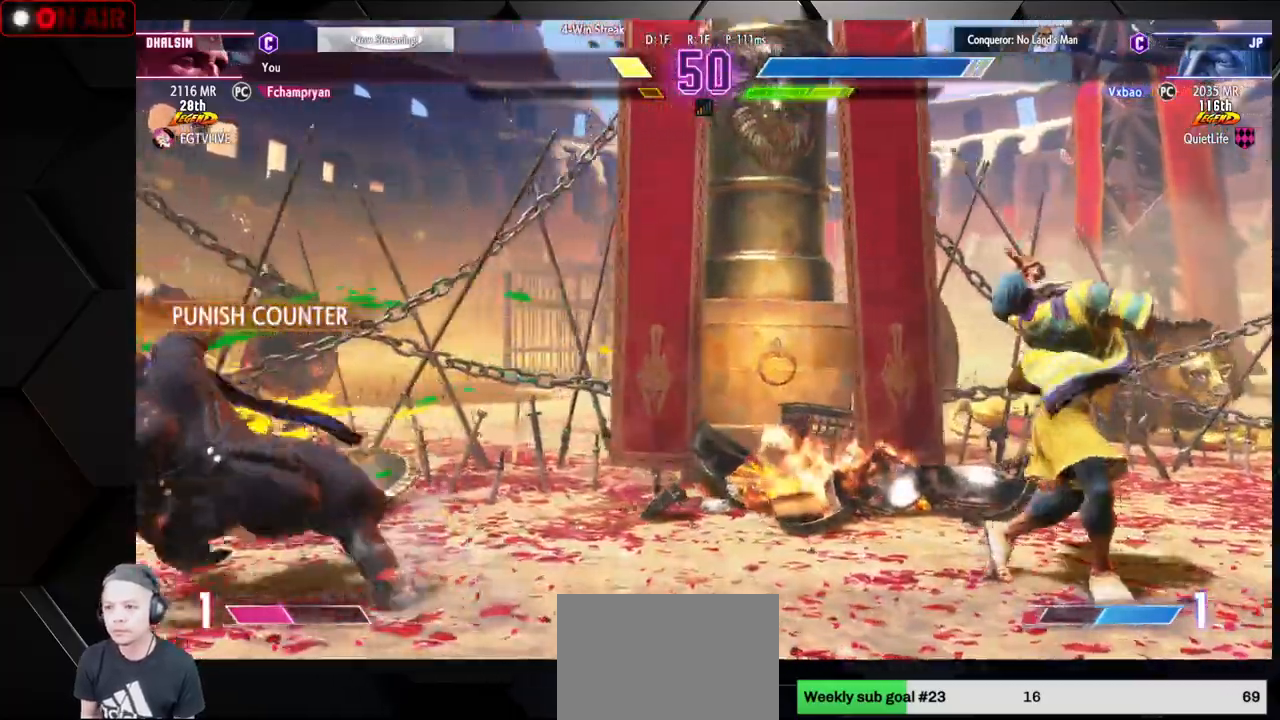
{"buttons": [], "left_stick": "down-right", "events": [[200, "left_stick", "right"], [300, "left_stick", "down-right"]]}
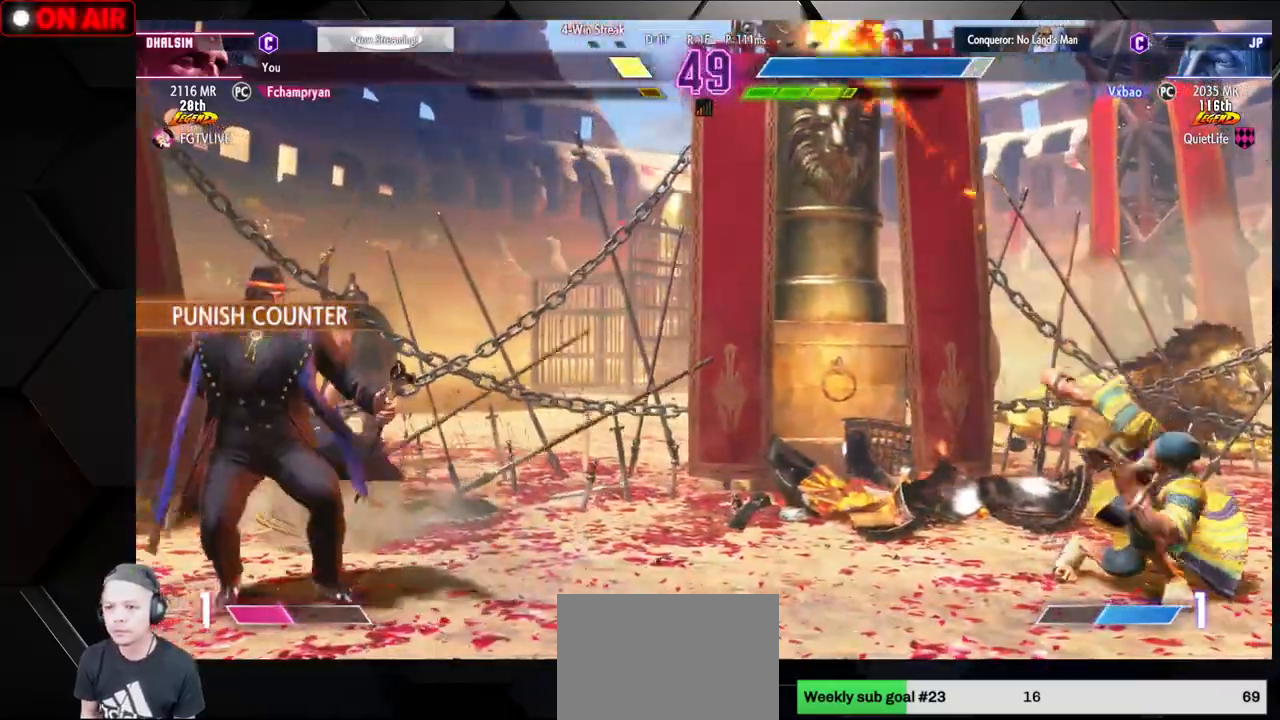
{"buttons": [], "left_stick": "down-right", "events": []}
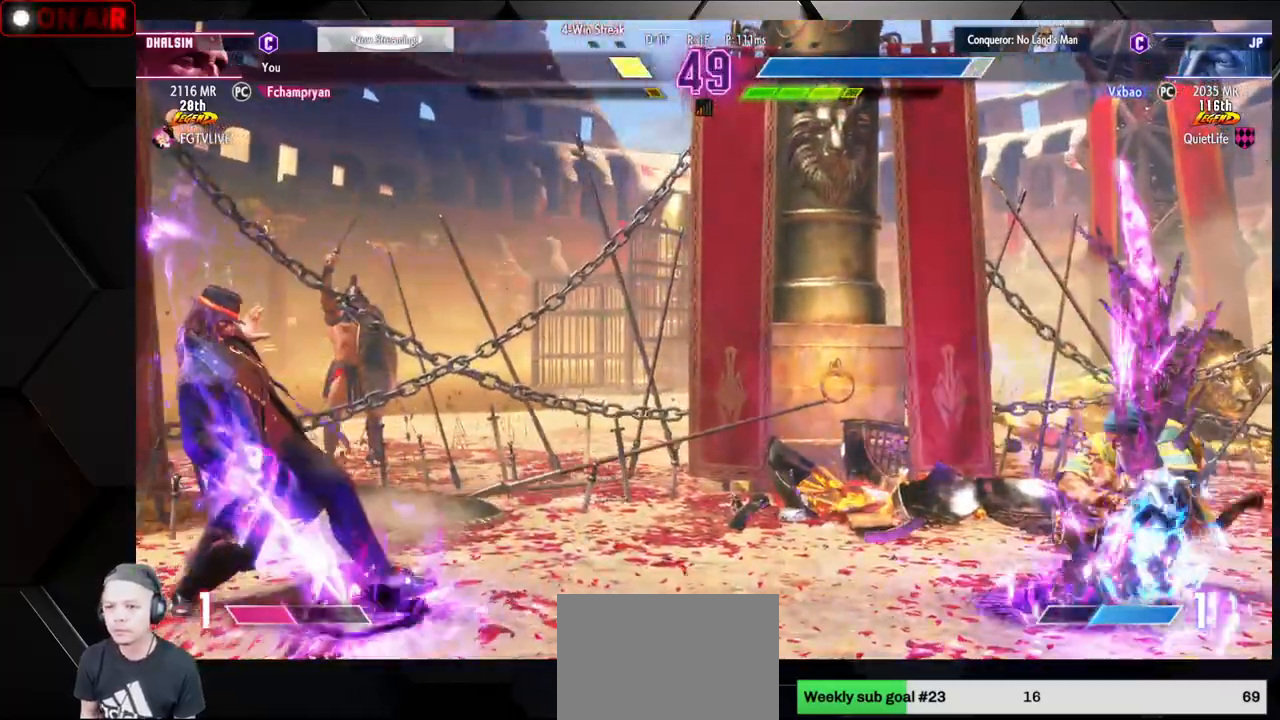
{"buttons": [], "left_stick": "left", "events": [[233, "left_stick", "center"], [283, "left_stick", "left"], [350, "left_stick", "center"], [417, "left_stick", "left"]]}
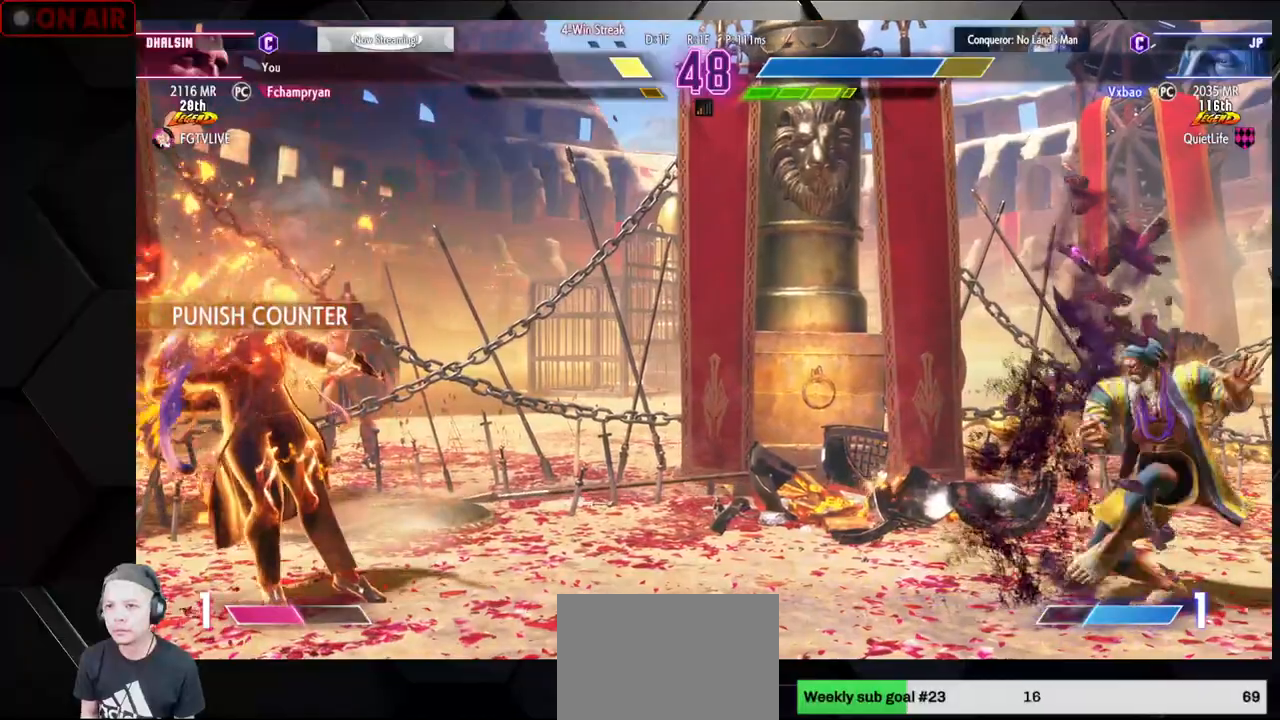
{"buttons": ["R2"], "left_stick": "right", "events": [[33, "left_stick", "center"], [283, "R2", "down"], [300, "R2", "up"], [333, "R2", "down"], [450, "left_stick", "right"]]}
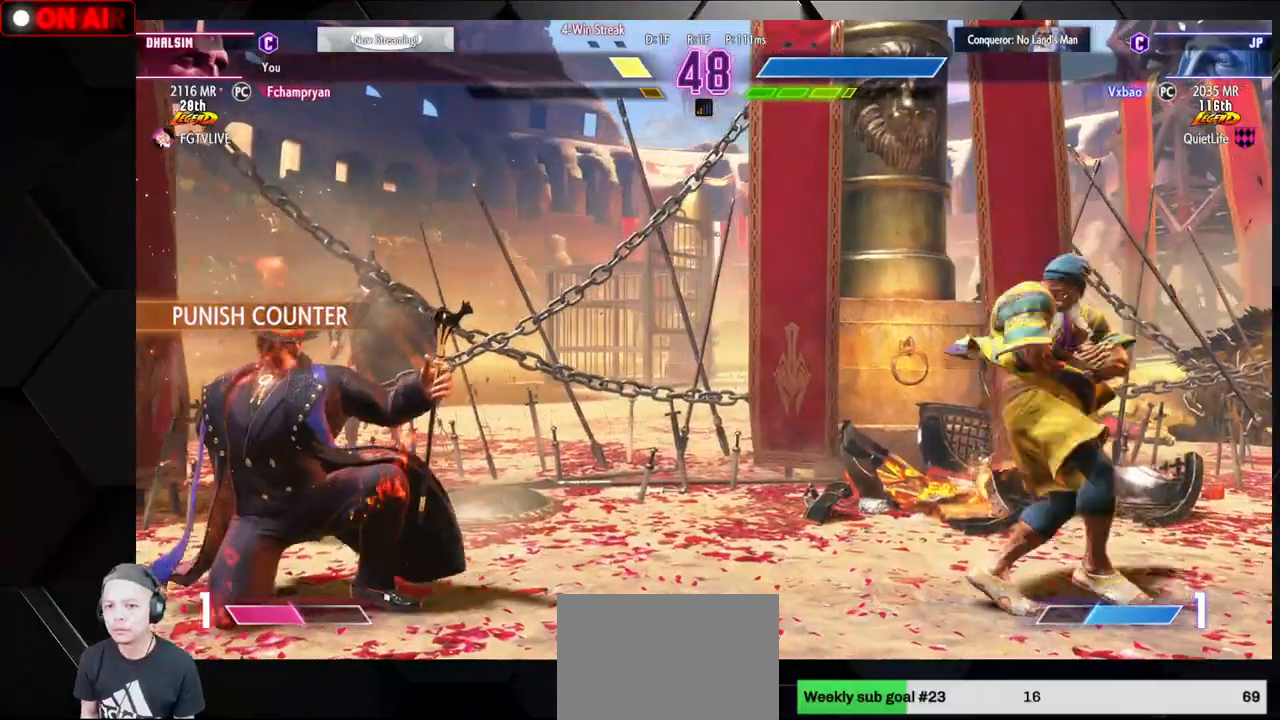
{"buttons": [], "left_stick": "center", "events": [[17, "R2", "up"], [17, "left_stick", "down"], [100, "left_stick", "left"], [167, "left_stick", "center"], [233, "R1", "down"], [283, "R1", "up"], [400, "left_stick", "right"], [483, "left_stick", "center"]]}
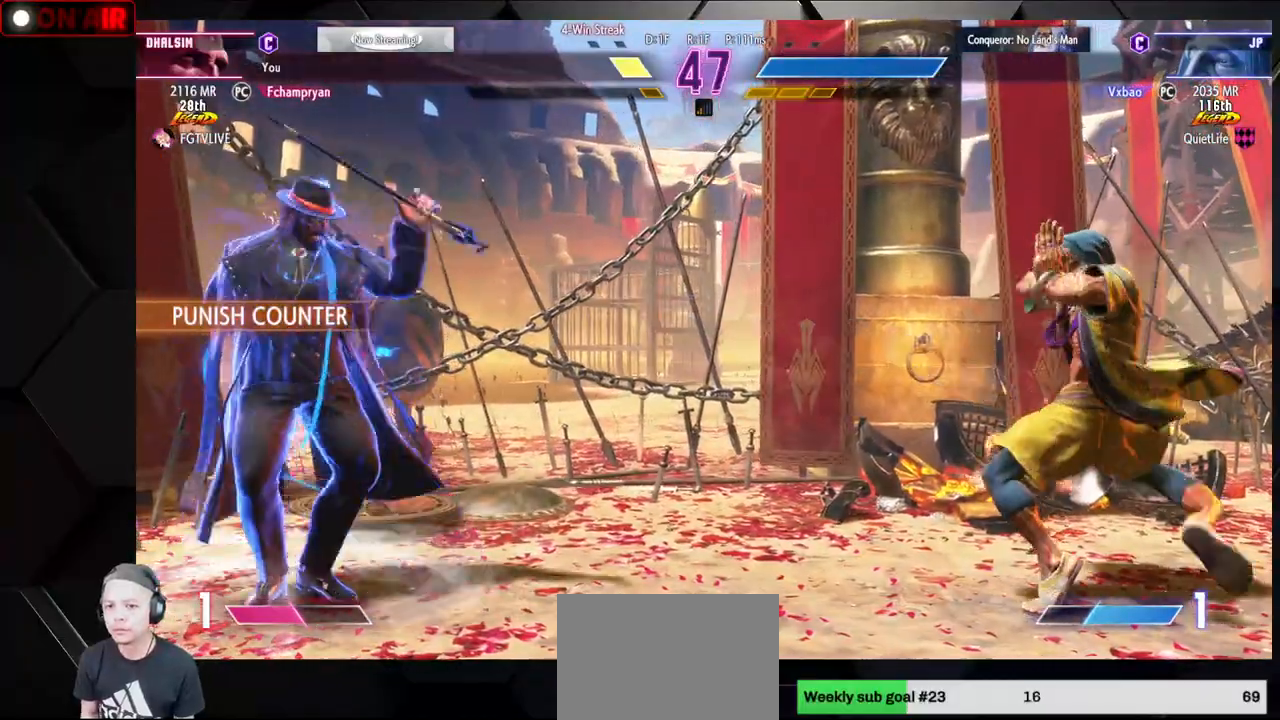
{"buttons": [], "left_stick": "down-right", "events": [[83, "left_stick", "down-right"], [367, "left_stick", "right"], [467, "left_stick", "down-right"]]}
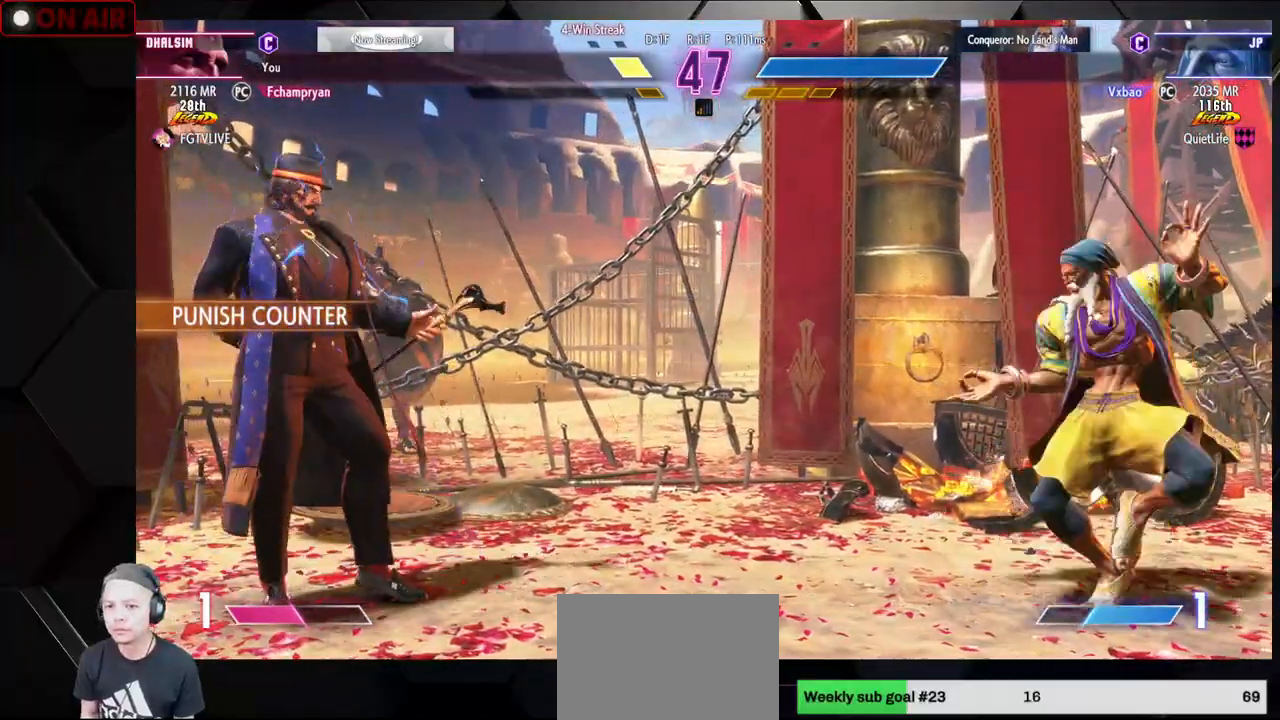
{"buttons": [], "left_stick": "right", "events": [[300, "left_stick", "down-left"], [400, "left_stick", "center"], [467, "left_stick", "right"]]}
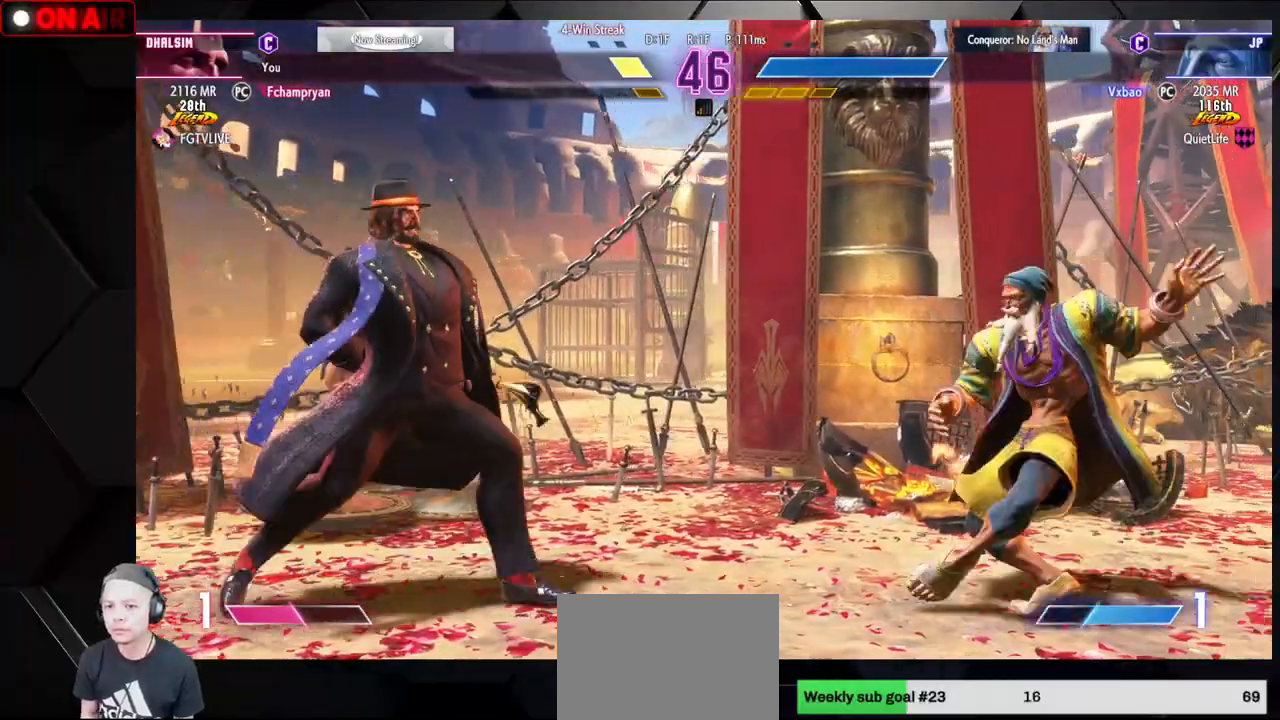
{"buttons": [], "left_stick": "down-right", "events": [[233, "left_stick", "down-right"]]}
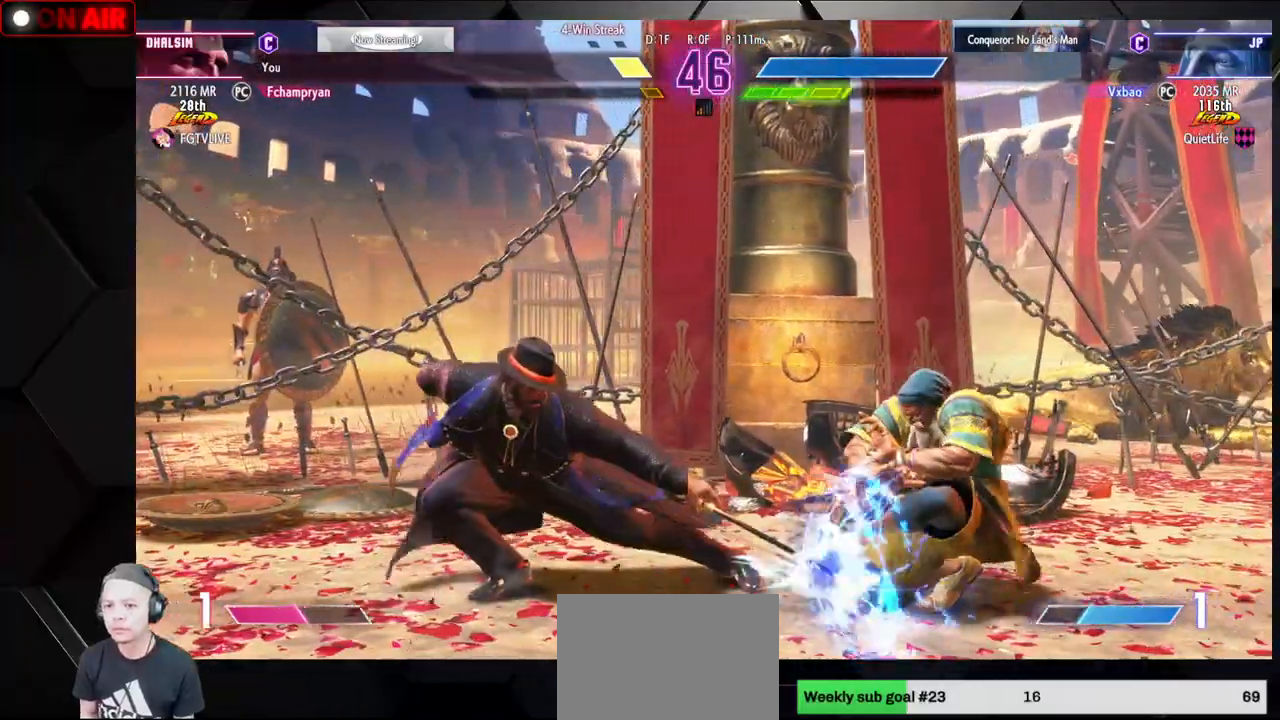
{"buttons": [], "left_stick": "down-right", "events": [[17, "TRIANGLE", "down"], [117, "TRIANGLE", "up"], [183, "left_stick", "center"], [250, "left_stick", "down-right"], [300, "TRIANGLE", "down"], [383, "TRIANGLE", "up"]]}
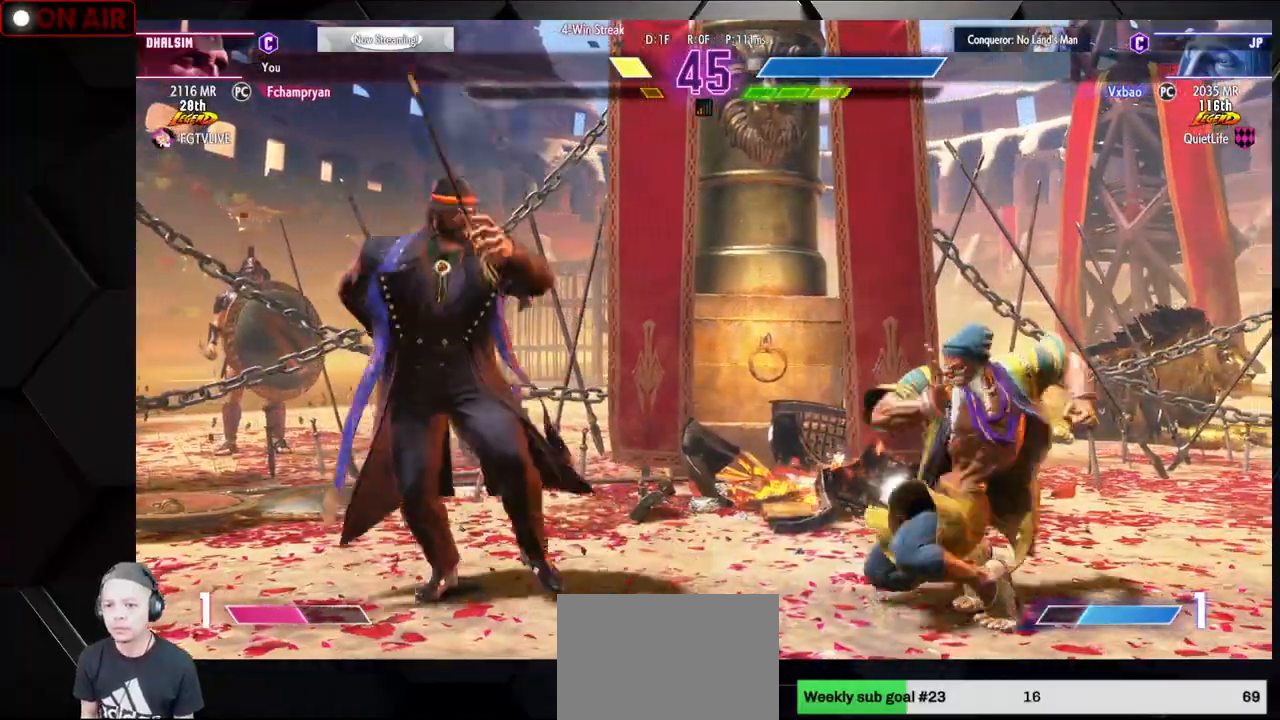
{"buttons": [], "left_stick": "down-right"}
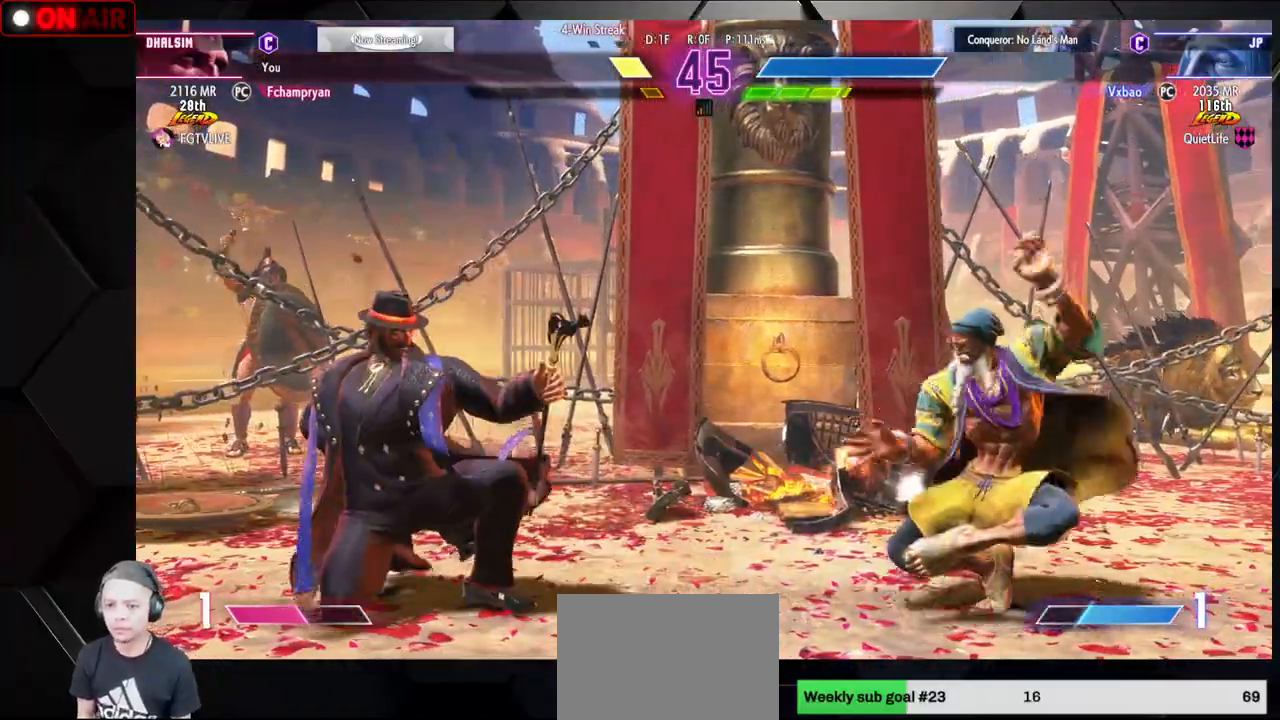
{"buttons": ["SQUARE"], "left_stick": "center", "events": [[167, "TRIANGLE", "down"], [250, "TRIANGLE", "up"], [267, "left_stick", "down-left"], [367, "left_stick", "down"], [433, "left_stick", "left"], [467, "SQUARE", "down"], [483, "left_stick", "center"]]}
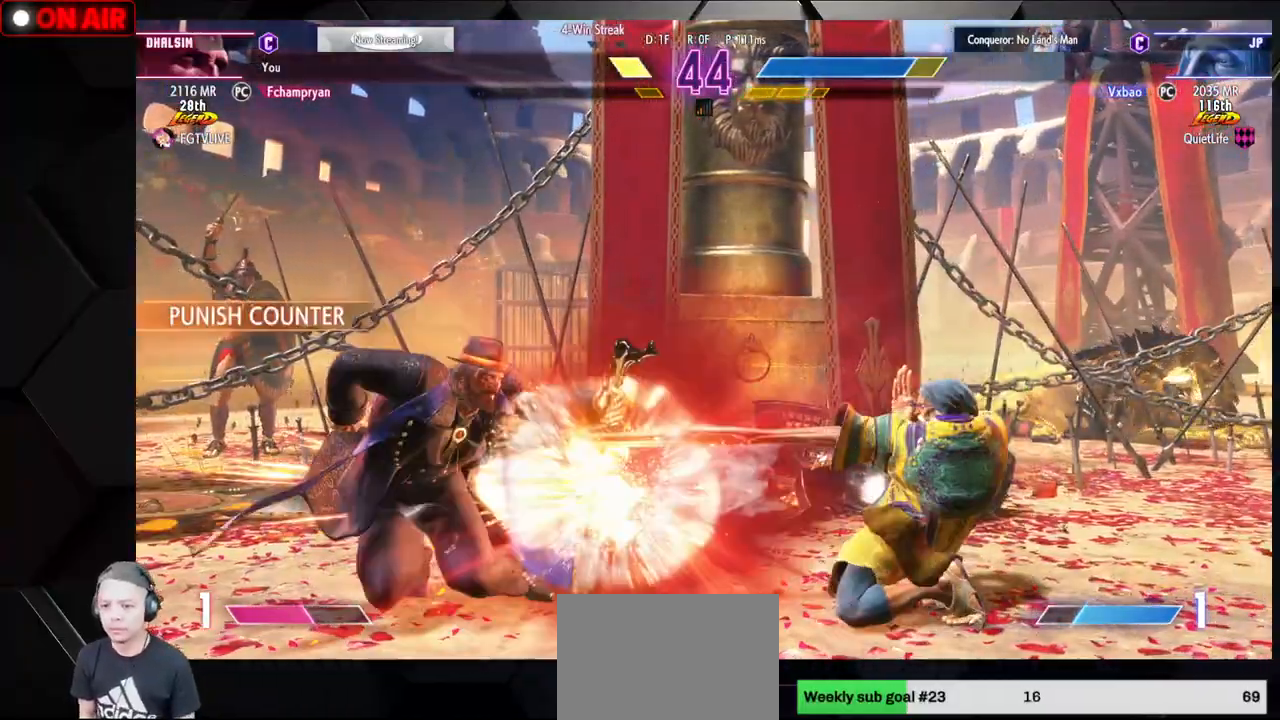
{"buttons": [], "left_stick": "down-right", "events": [[17, "SQUARE", "up"], [150, "left_stick", "down-right"], [250, "SQUARE", "down"], [283, "CIRCLE", "down"], [283, "SQUARE", "up"], [300, "SQUARE", "down"], [317, "CIRCLE", "up"], [350, "SQUARE", "up"], [450, "SQUARE", "down"], [483, "SQUARE", "up"]]}
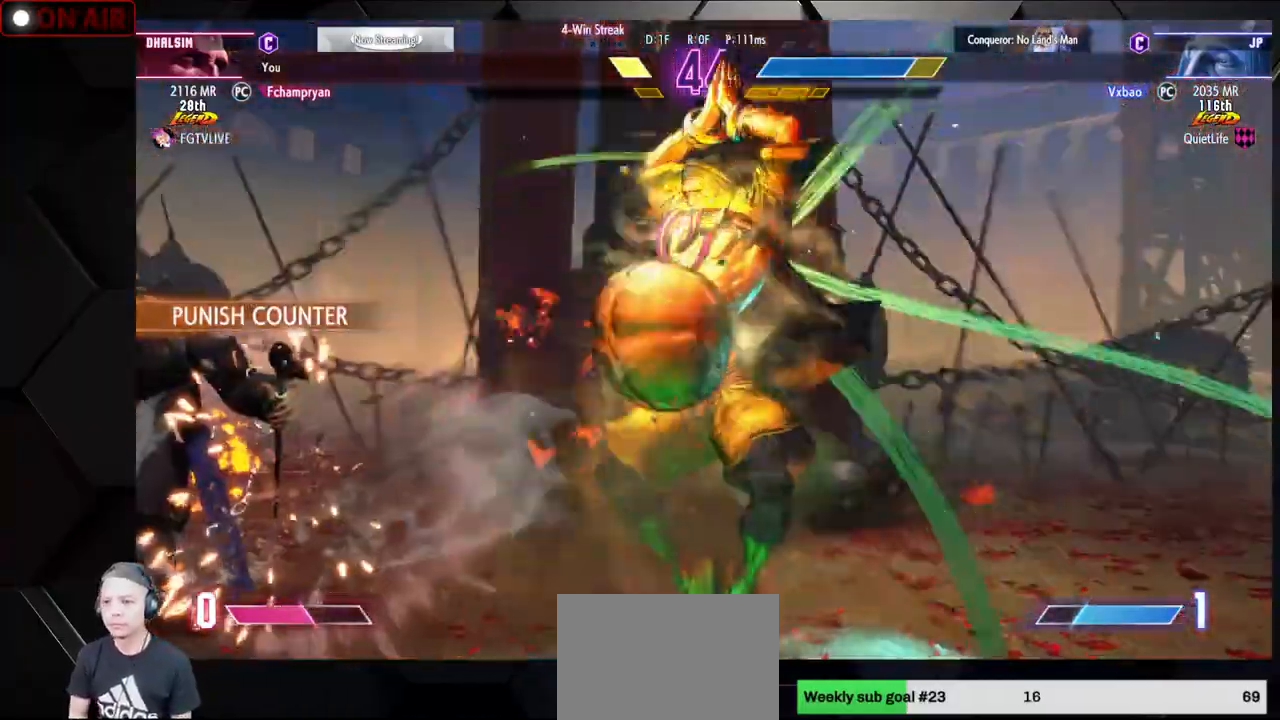
{"buttons": ["SQUARE", "TRIANGLE", "R1"], "left_stick": "center", "events": [[17, "SQUARE", "down"], [100, "SQUARE", "up"], [167, "R1", "down"], [167, "TRIANGLE", "down"], [183, "SQUARE", "down"], [200, "left_stick", "center"], [233, "TRIANGLE", "up"], [250, "R1", "up"], [250, "SQUARE", "up"], [317, "R1", "down"], [333, "SQUARE", "down"], [333, "TRIANGLE", "down"], [383, "TRIANGLE", "up"], [400, "SQUARE", "up"], [417, "R1", "up"], [483, "R1", "down"], [500, "SQUARE", "down"], [500, "TRIANGLE", "down"]]}
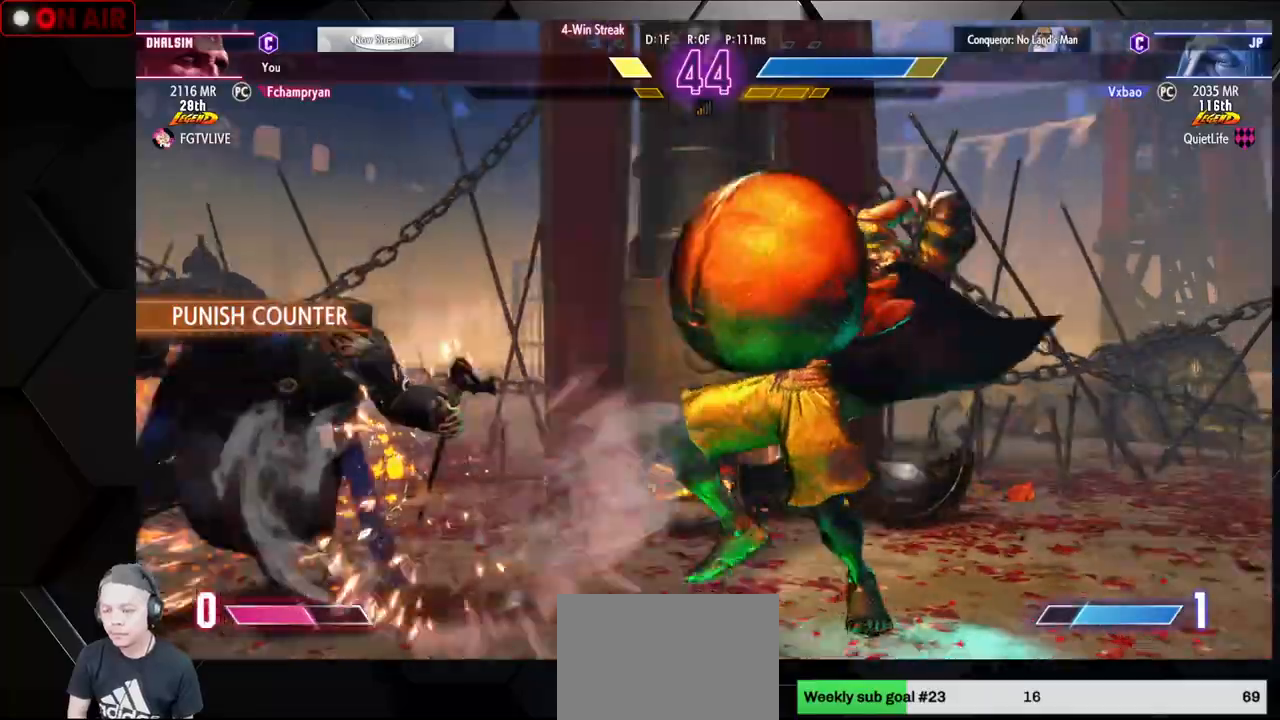
{"buttons": ["SQUARE", "TRIANGLE", "R1"], "left_stick": "up", "events": [[50, "TRIANGLE", "up"], [67, "SQUARE", "up"], [83, "R1", "up"], [150, "R1", "down"], [167, "SQUARE", "down"], [167, "TRIANGLE", "down"], [233, "SQUARE", "up"], [233, "TRIANGLE", "up"], [267, "R1", "up"], [317, "R1", "down"], [317, "SQUARE", "down"], [333, "TRIANGLE", "down"], [383, "TRIANGLE", "up"], [400, "R1", "up"], [400, "SQUARE", "up"], [483, "R1", "down"], [483, "SQUARE", "down"], [483, "TRIANGLE", "down"], [500, "left_stick", "up"]]}
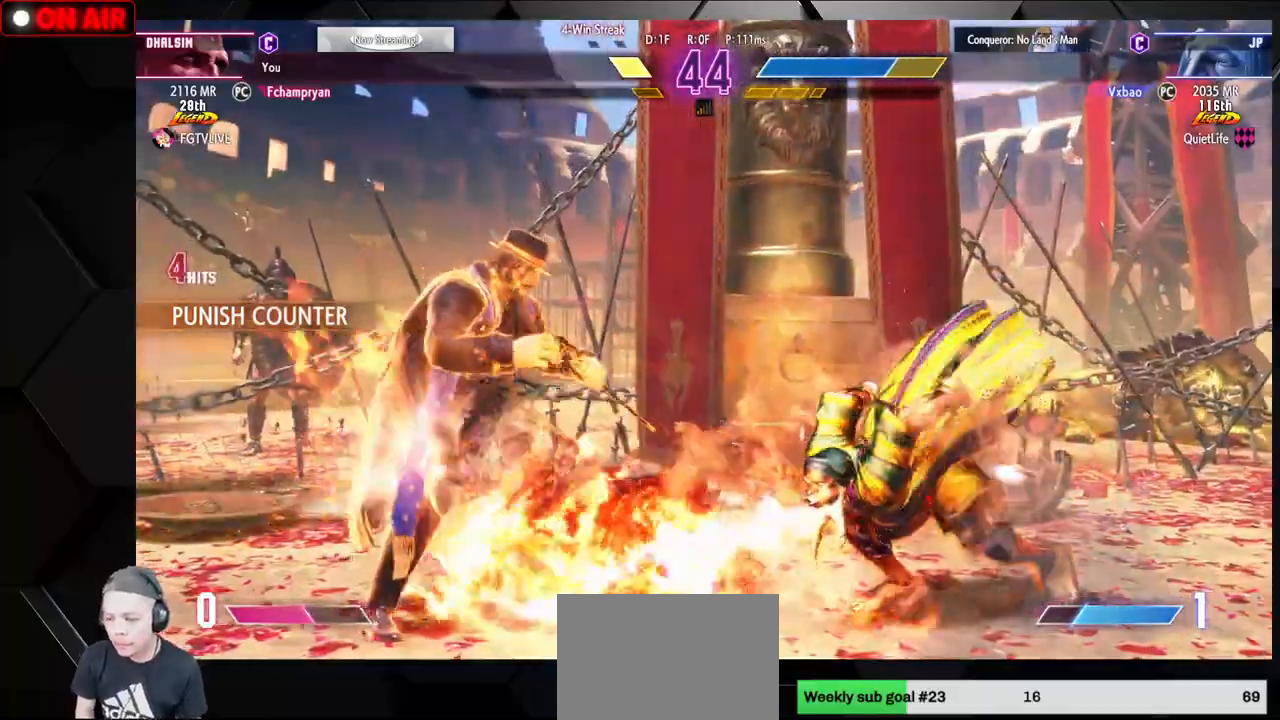
{"buttons": ["SQUARE", "TRIANGLE", "R1"], "left_stick": "center", "events": [[17, "left_stick", "center"], [50, "SQUARE", "up"], [50, "TRIANGLE", "up"], [67, "R1", "up"], [133, "R1", "down"], [150, "L2", "down"], [150, "SQUARE", "down"], [150, "TRIANGLE", "down"], [167, "L2", "up"], [200, "TRIANGLE", "up"], [217, "SQUARE", "up"], [233, "R1", "up"], [317, "R1", "down"], [333, "SQUARE", "down"], [333, "TRIANGLE", "down"], [383, "SQUARE", "up"], [383, "TRIANGLE", "up"], [417, "R1", "up"], [483, "R1", "down"], [500, "SQUARE", "down"], [500, "TRIANGLE", "down"]]}
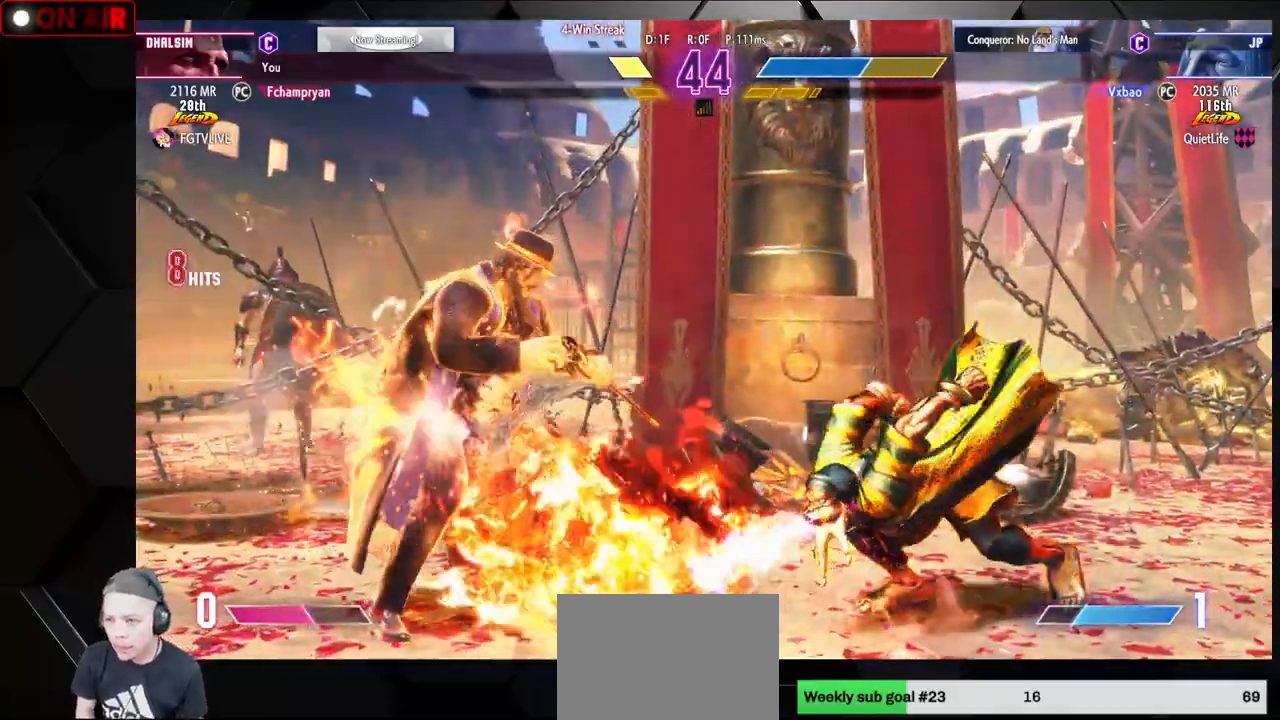
{"buttons": ["TRIANGLE", "R1"], "left_stick": "center", "events": [[33, "TRIANGLE", "up"], [50, "SQUARE", "up"], [83, "R1", "up"], [133, "R1", "down"], [150, "SQUARE", "down"], [150, "TRIANGLE", "down"], [200, "SQUARE", "up"], [200, "TRIANGLE", "up"], [233, "R1", "up"], [300, "R1", "down"], [300, "SQUARE", "down"], [300, "TRIANGLE", "down"], [350, "TRIANGLE", "up"], [367, "SQUARE", "up"], [383, "R1", "up"], [433, "SQUARE", "down"], [450, "R1", "down"], [467, "TRIANGLE", "down"], [500, "SQUARE", "up"]]}